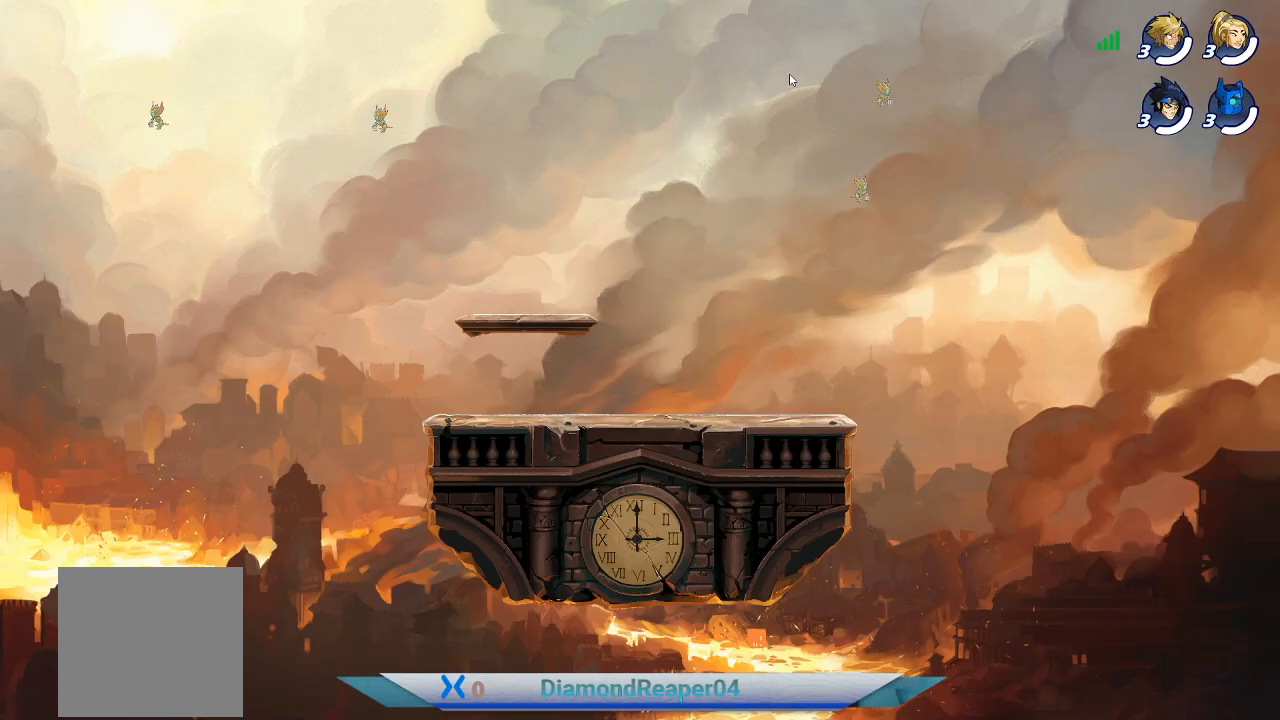
Gameplay with a controller (Xbox layout); each line is a JSON object with the inputs held at the frame after it. "events" lists button and stick changes between this image and that frame as [ms after this image, input, new state], when the widget could be followed in between.
{"buttons": ["L2"], "left_stick": "center", "right_stick": "center", "events": [[67, "L2", "down"]]}
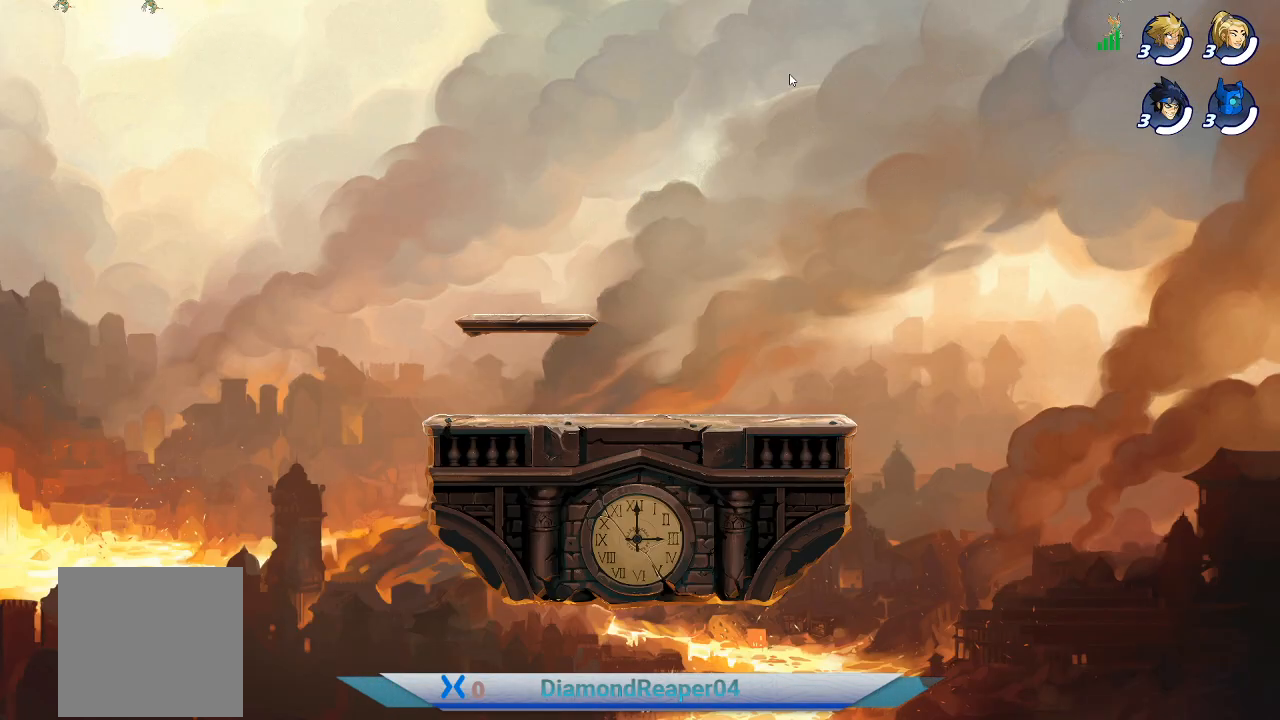
{"buttons": [], "left_stick": "center", "right_stick": "center", "events": [[467, "L2", "up"]]}
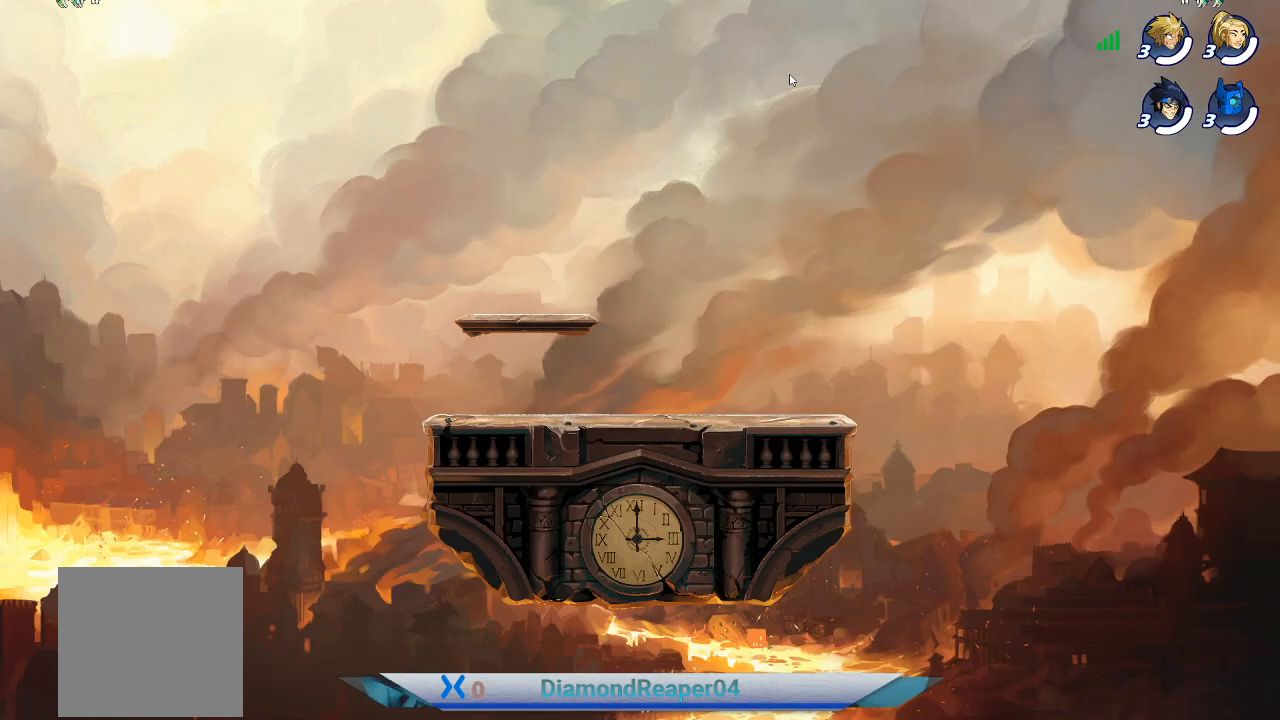
{"buttons": ["SELECT"], "left_stick": "center", "right_stick": "center", "events": [[467, "SELECT", "down"]]}
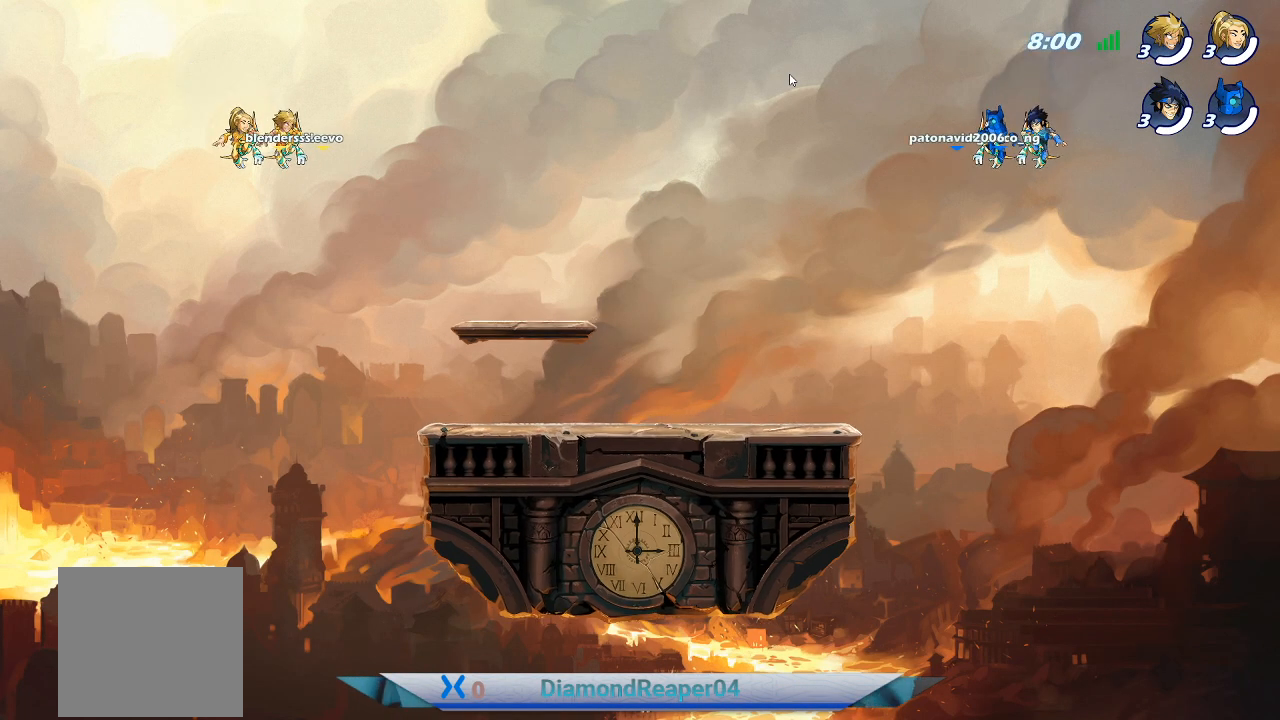
{"buttons": ["SELECT"], "left_stick": "center", "right_stick": "center", "events": []}
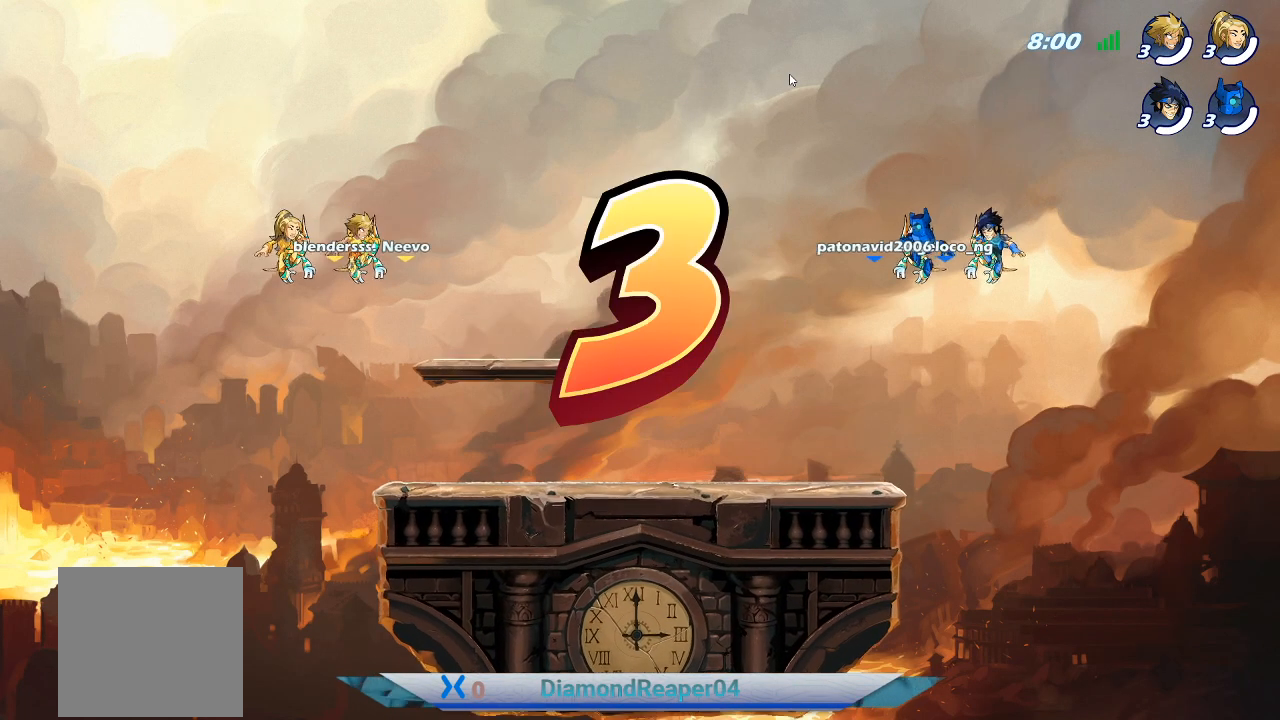
{"buttons": ["SELECT"], "left_stick": "center", "right_stick": "center", "events": []}
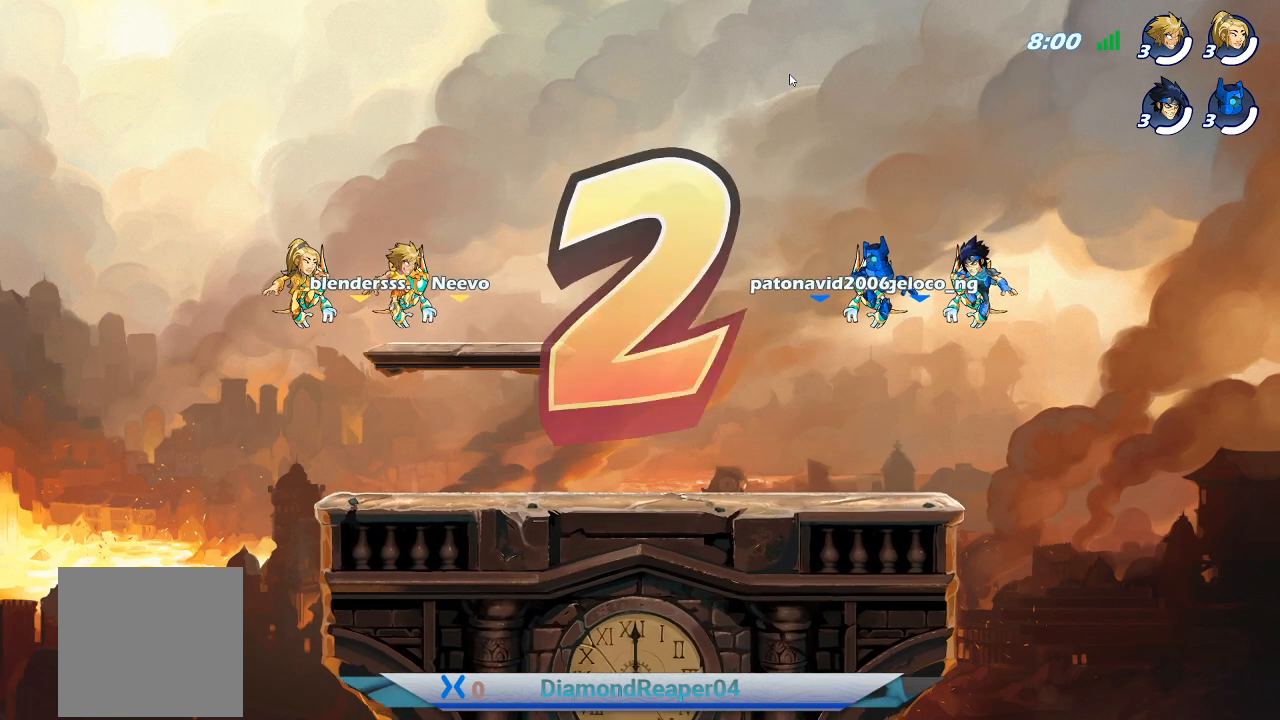
{"buttons": ["SELECT"], "left_stick": "center", "right_stick": "center", "events": []}
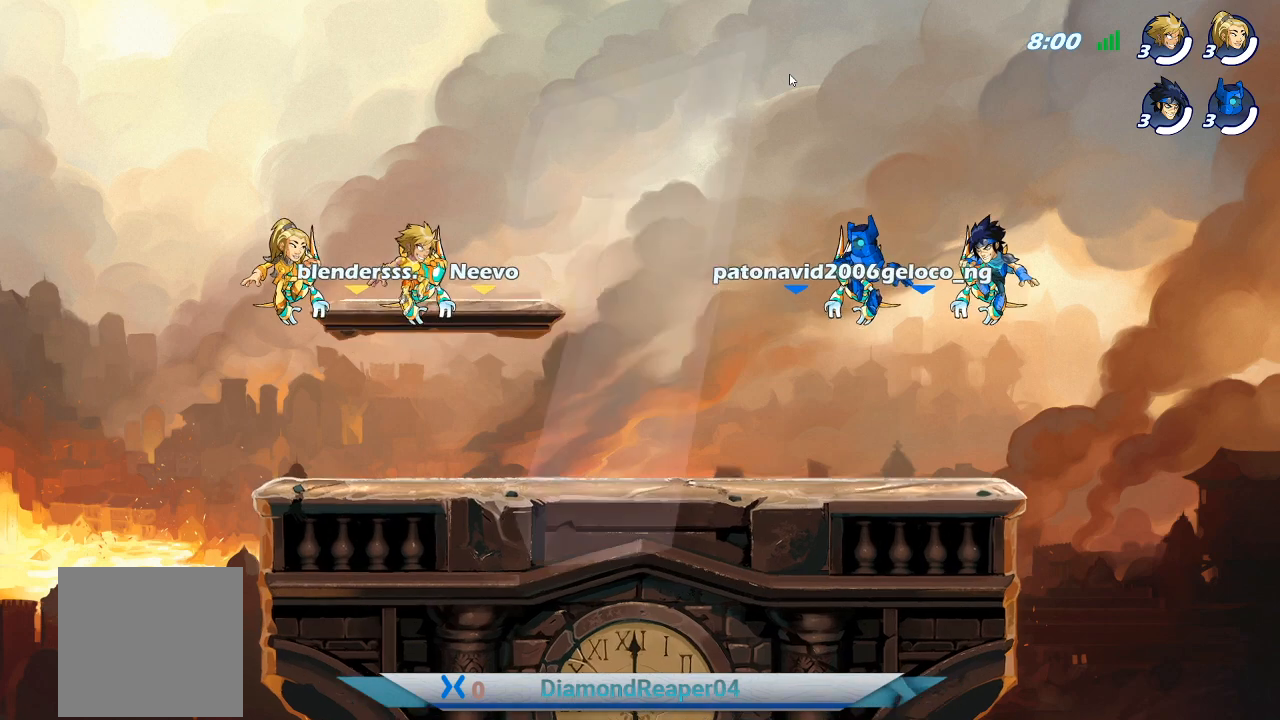
{"buttons": [], "left_stick": "up-right", "right_stick": "center", "events": [[67, "SELECT", "up"], [500, "left_stick", "up-right"]]}
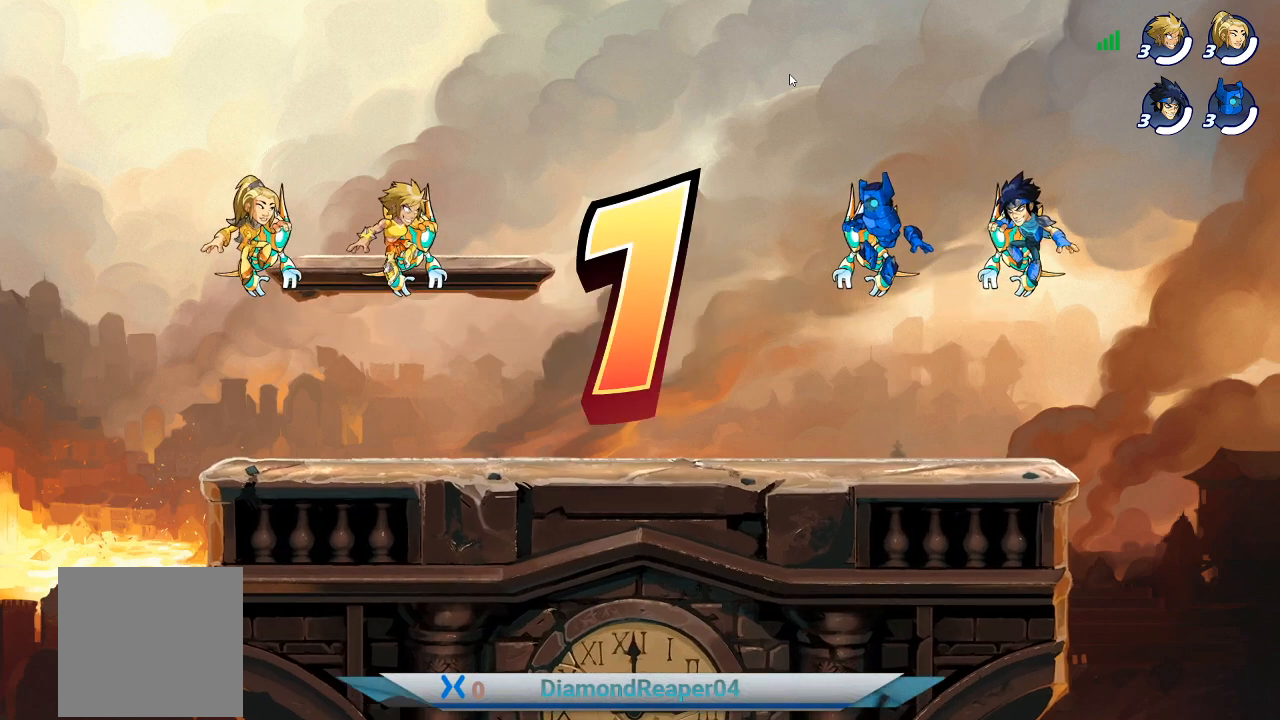
{"buttons": [], "left_stick": "up-right", "right_stick": "center", "events": []}
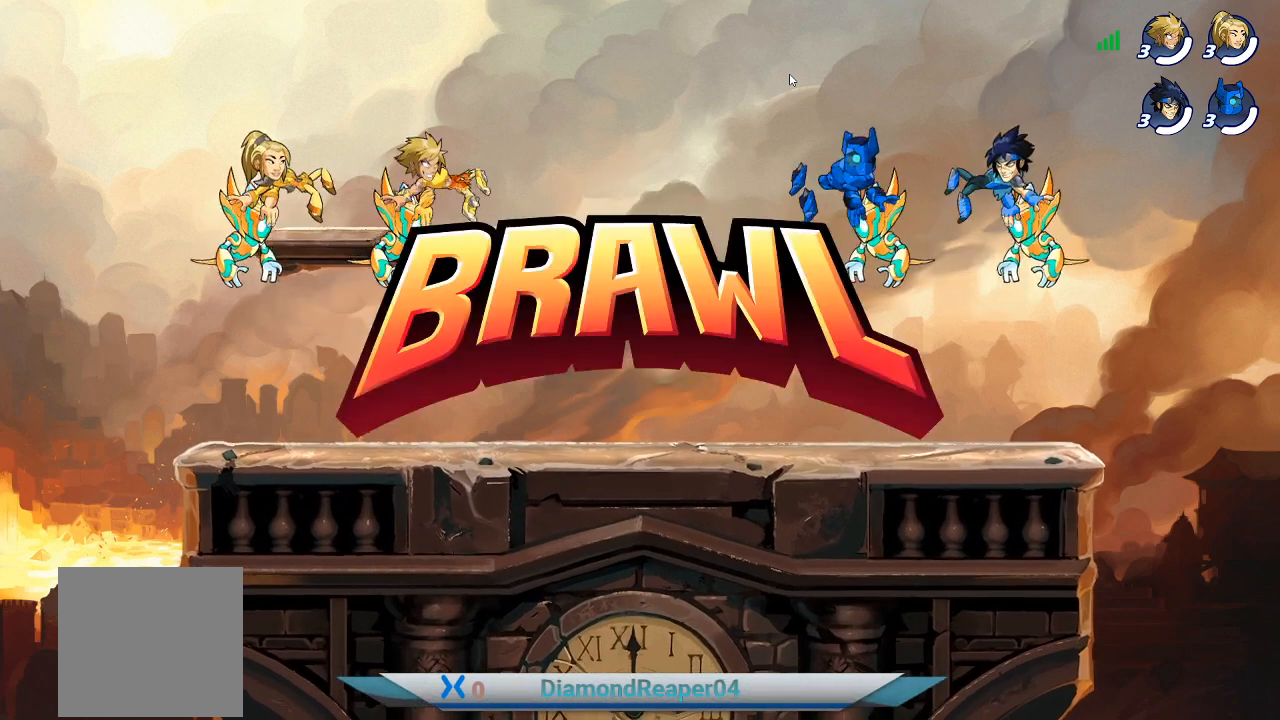
{"buttons": [], "left_stick": "up-right", "right_stick": "center", "events": [[33, "A", "down"], [167, "A", "up"]]}
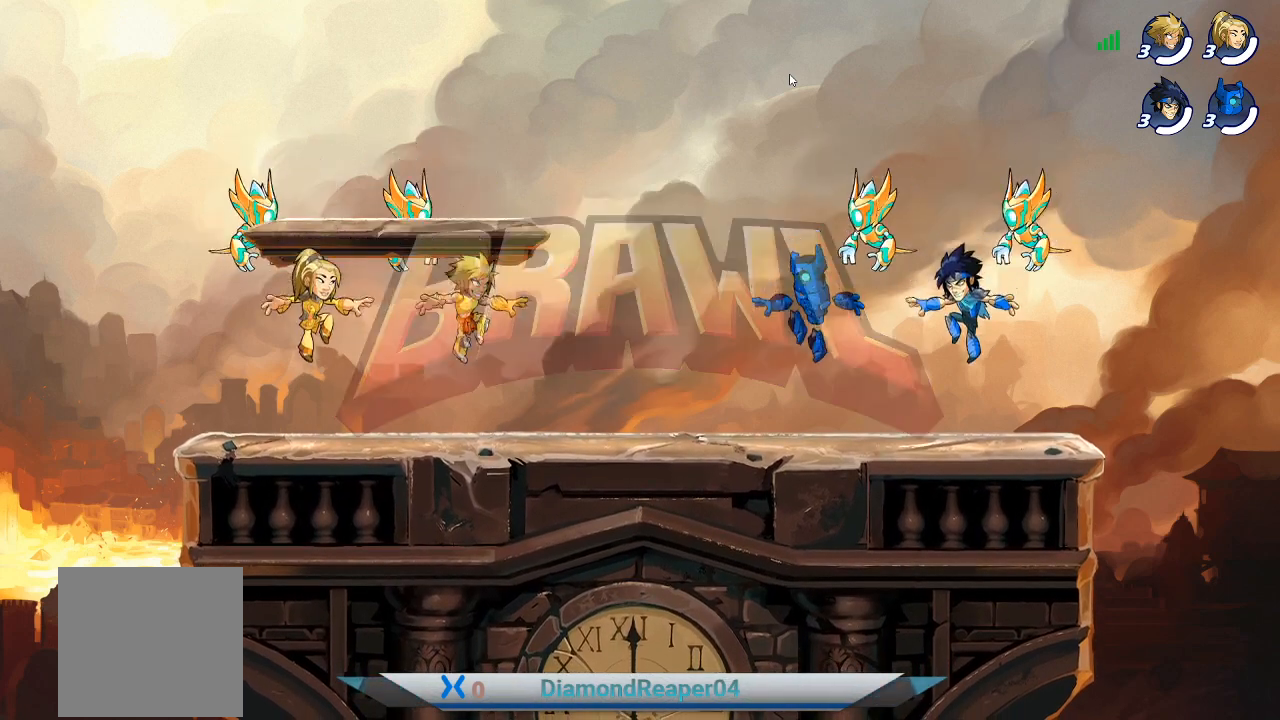
{"buttons": [], "left_stick": "up-right", "right_stick": "center", "events": [[300, "A", "down"], [467, "A", "up"]]}
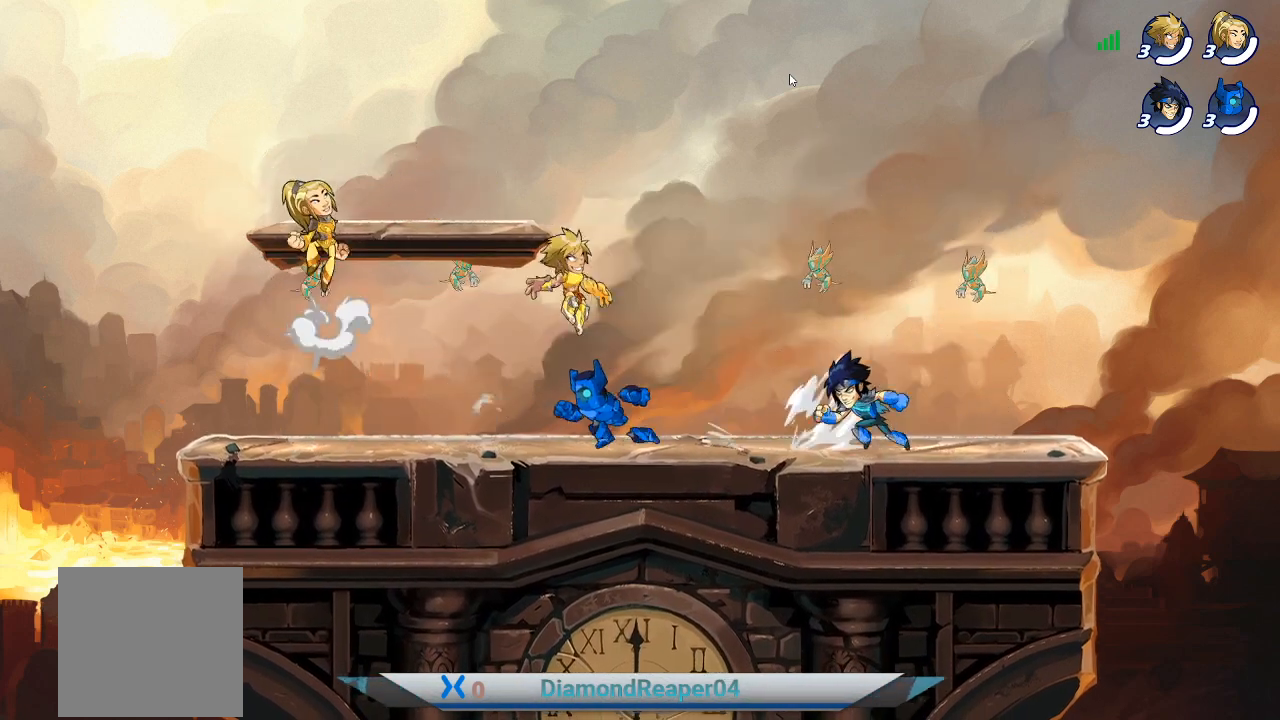
{"buttons": [], "left_stick": "right", "right_stick": "center", "events": [[100, "left_stick", "right"]]}
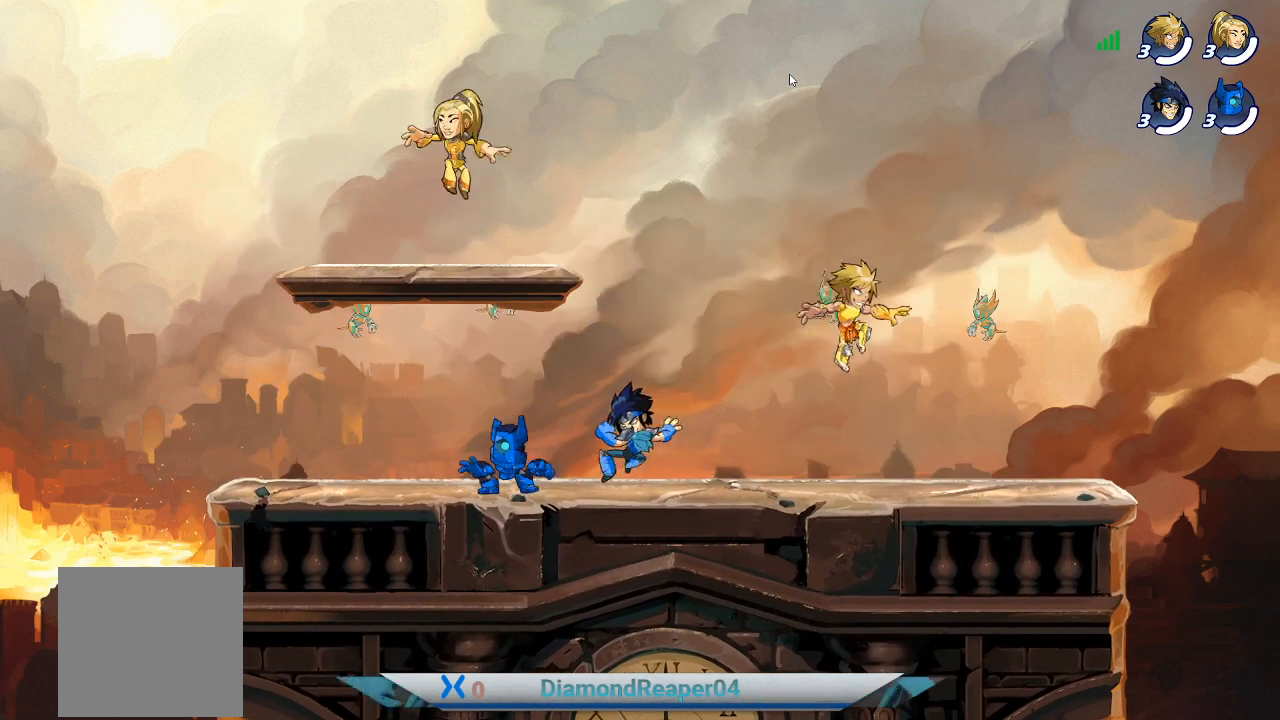
{"buttons": ["A"], "left_stick": "left", "right_stick": "center", "events": [[367, "left_stick", "left"], [433, "A", "down"]]}
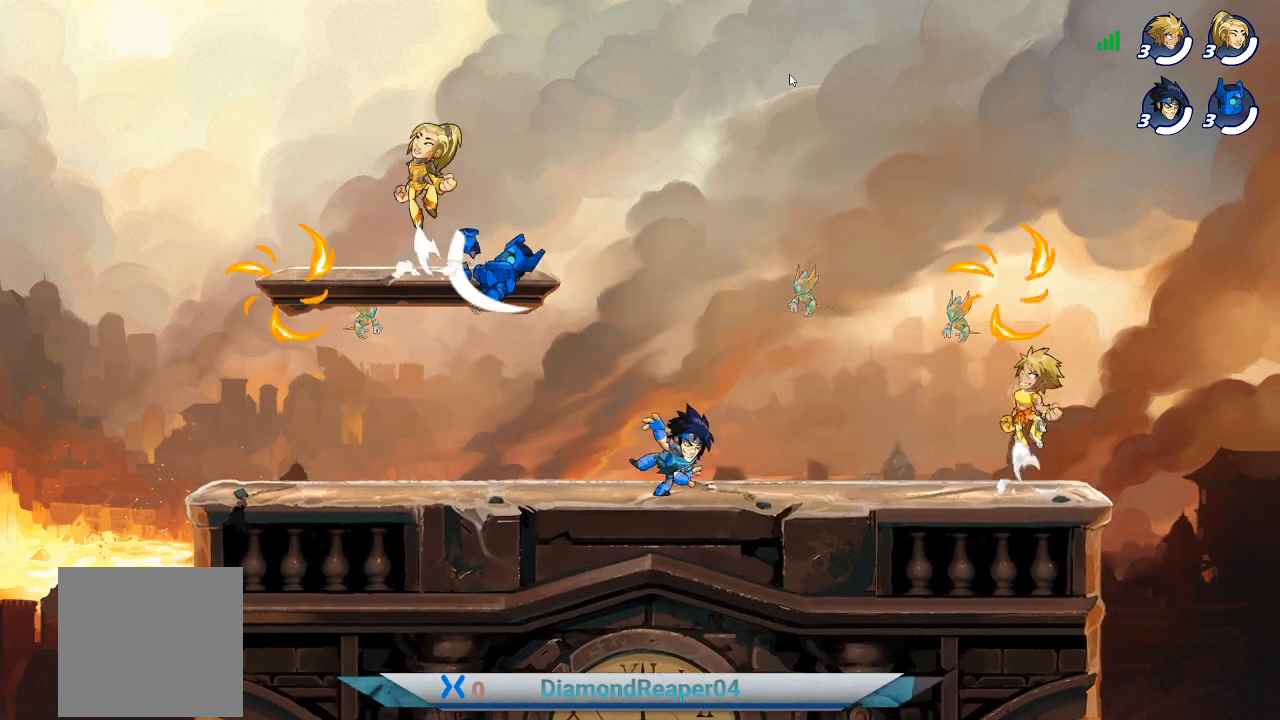
{"buttons": [], "left_stick": "down-right", "right_stick": "center", "events": [[100, "A", "up"], [367, "left_stick", "down-left"], [500, "left_stick", "down-right"]]}
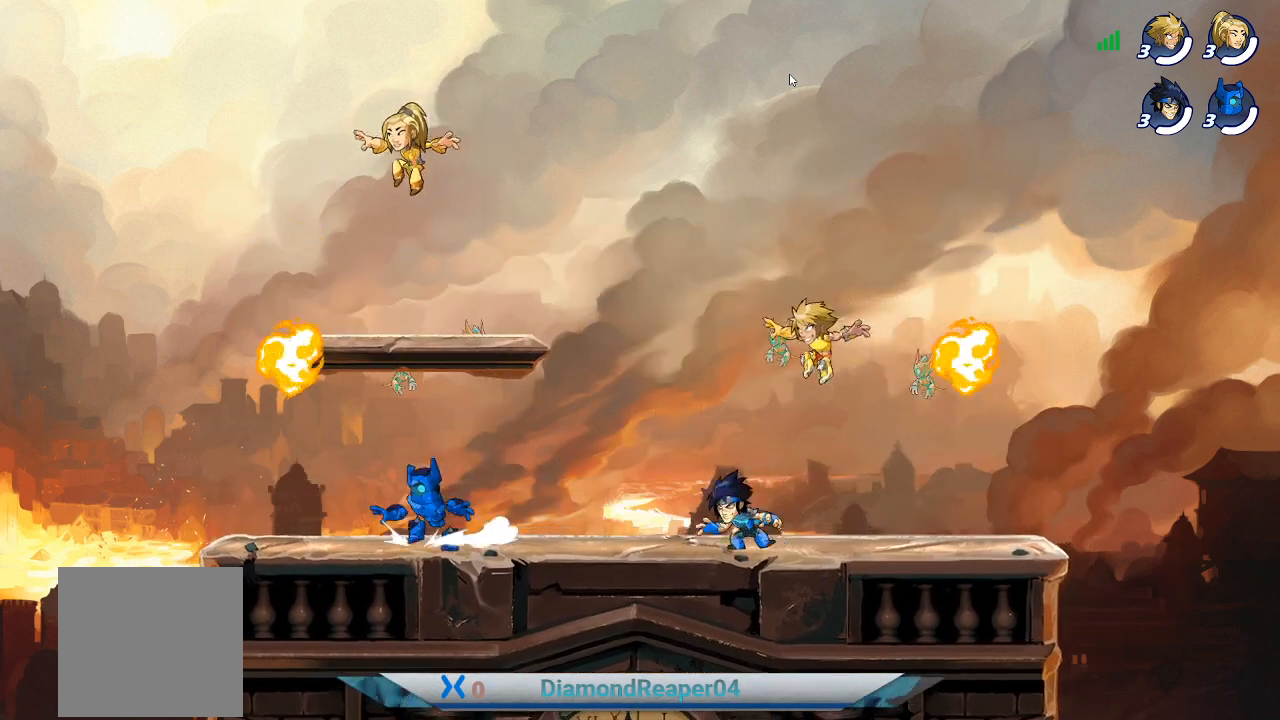
{"buttons": ["X"], "left_stick": "right", "right_stick": "center", "events": [[167, "left_stick", "right"], [500, "X", "down"]]}
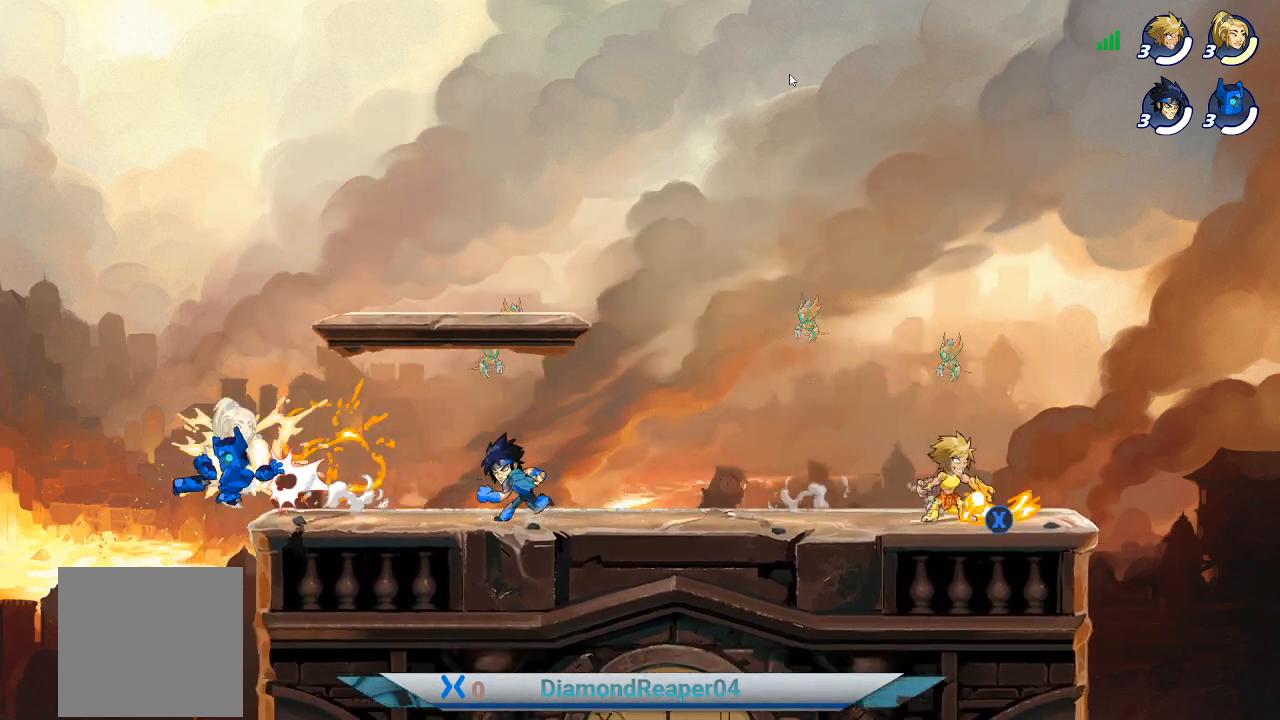
{"buttons": [], "left_stick": "left", "right_stick": "center", "events": [[67, "X", "up"], [100, "left_stick", "left"], [167, "X", "down"], [267, "X", "up"]]}
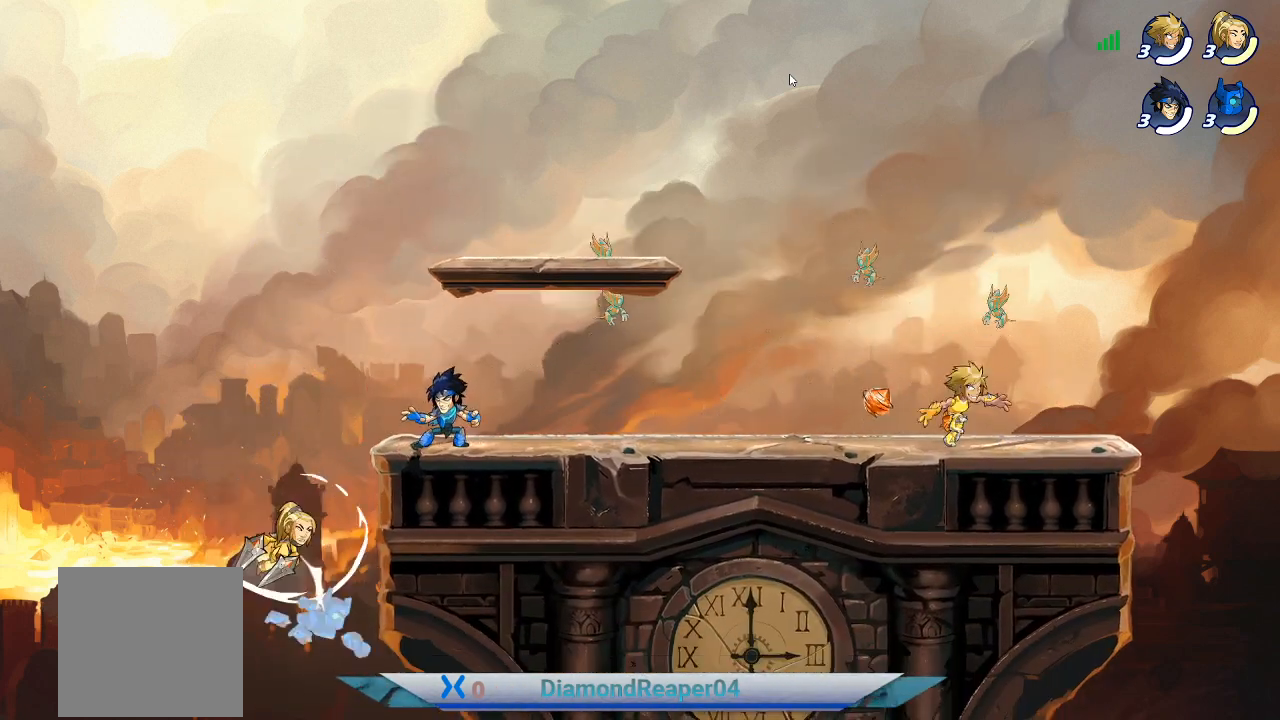
{"buttons": [], "left_stick": "left", "right_stick": "center", "events": []}
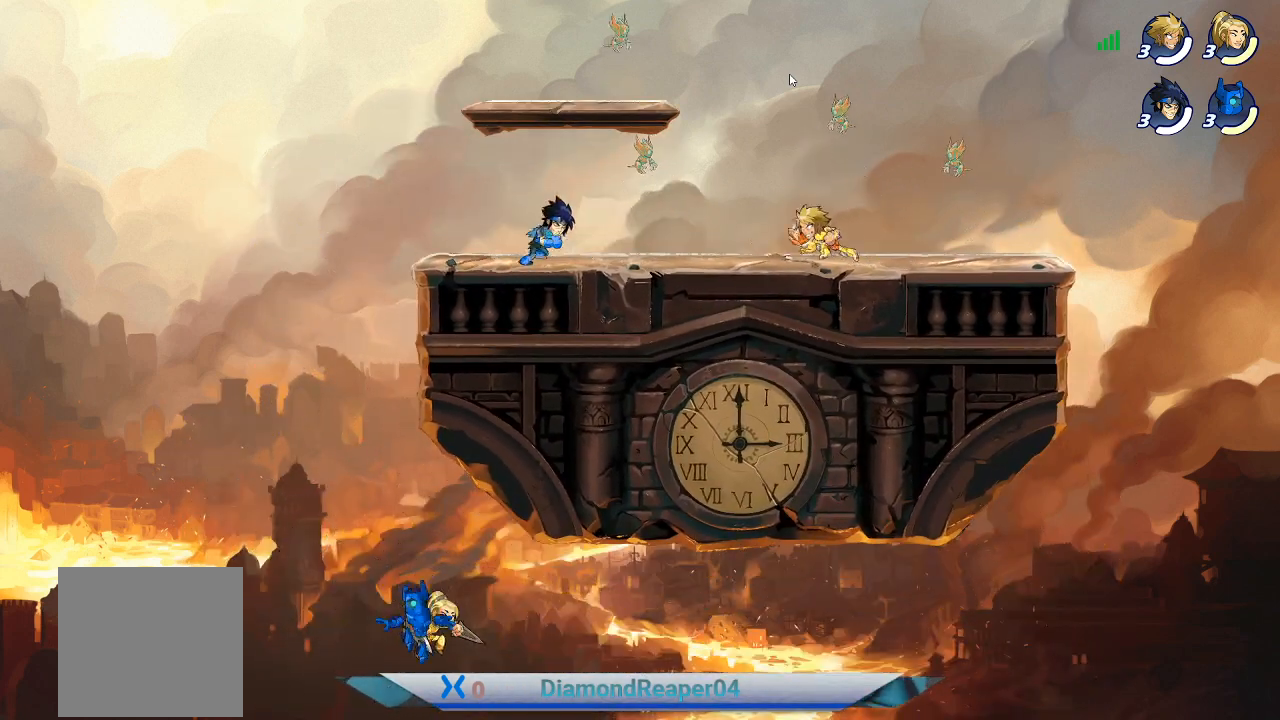
{"buttons": ["X"], "left_stick": "center", "right_stick": "center", "events": [[233, "X", "down"], [333, "X", "up"], [400, "left_stick", "up-right"], [433, "X", "down"], [500, "left_stick", "center"]]}
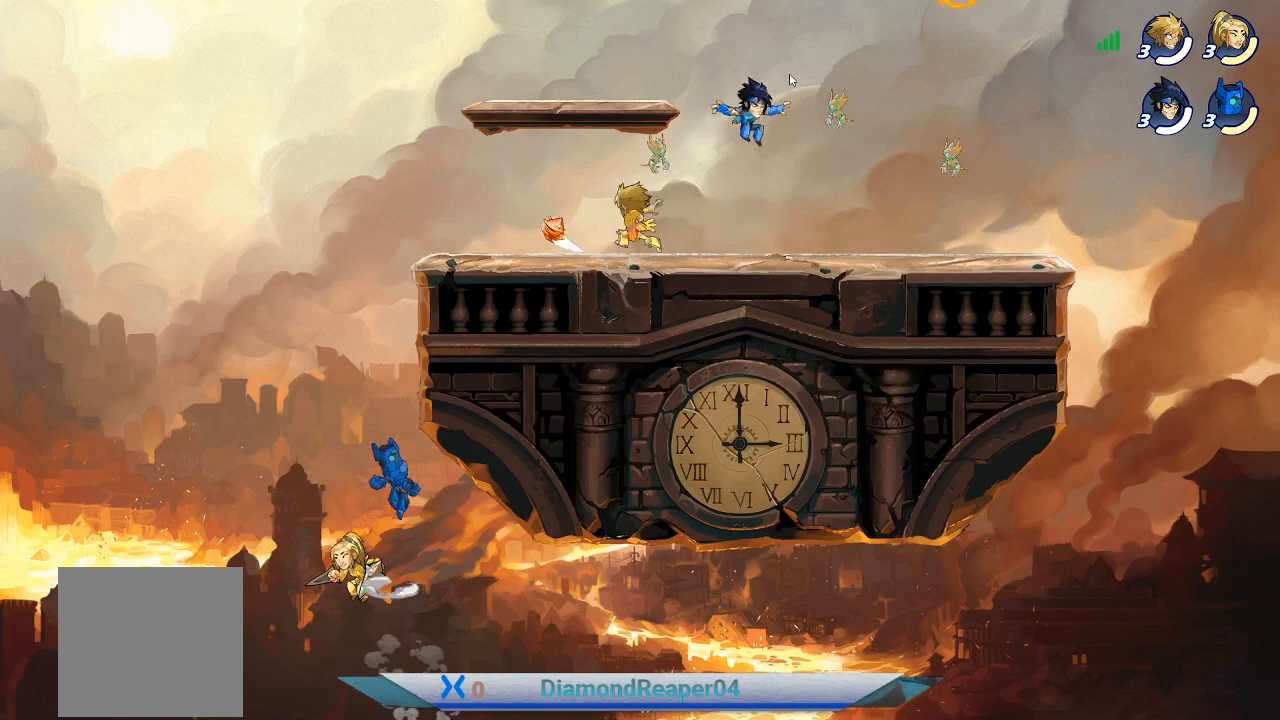
{"buttons": [], "left_stick": "right", "right_stick": "center", "events": [[33, "X", "up"], [133, "left_stick", "right"]]}
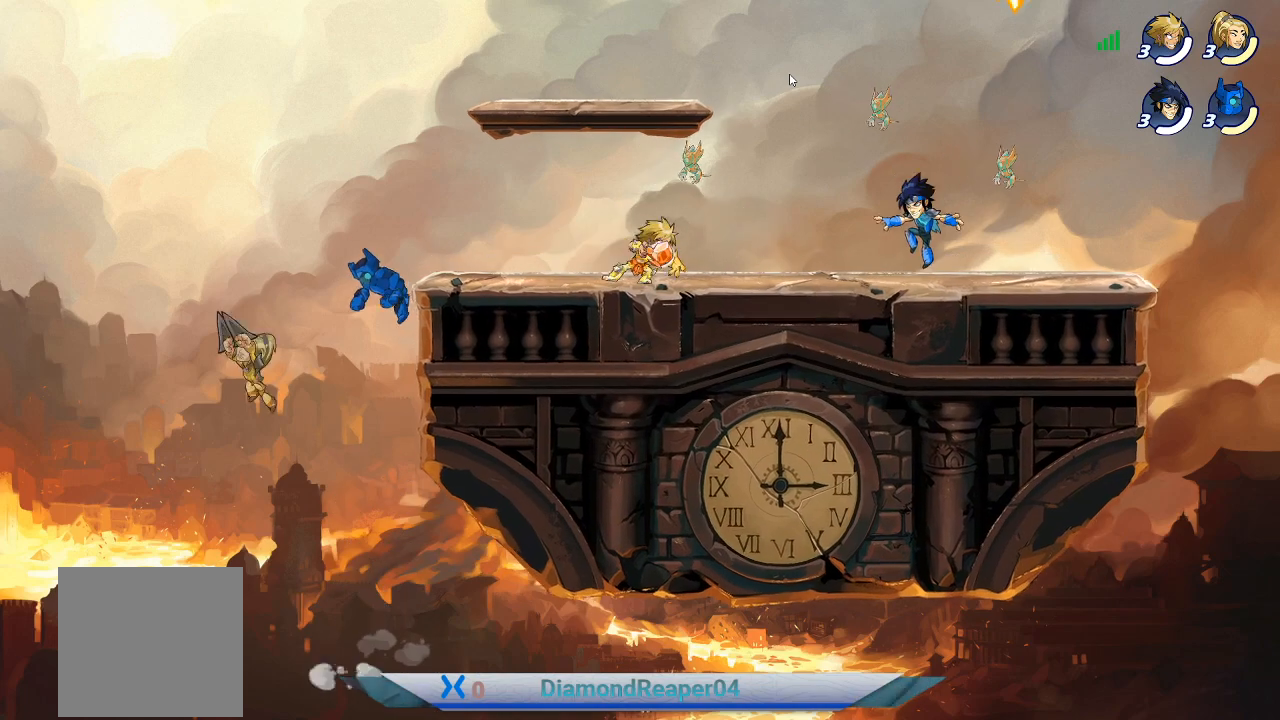
{"buttons": [], "left_stick": "right", "right_stick": "center", "events": [[300, "X", "down"], [433, "X", "up"]]}
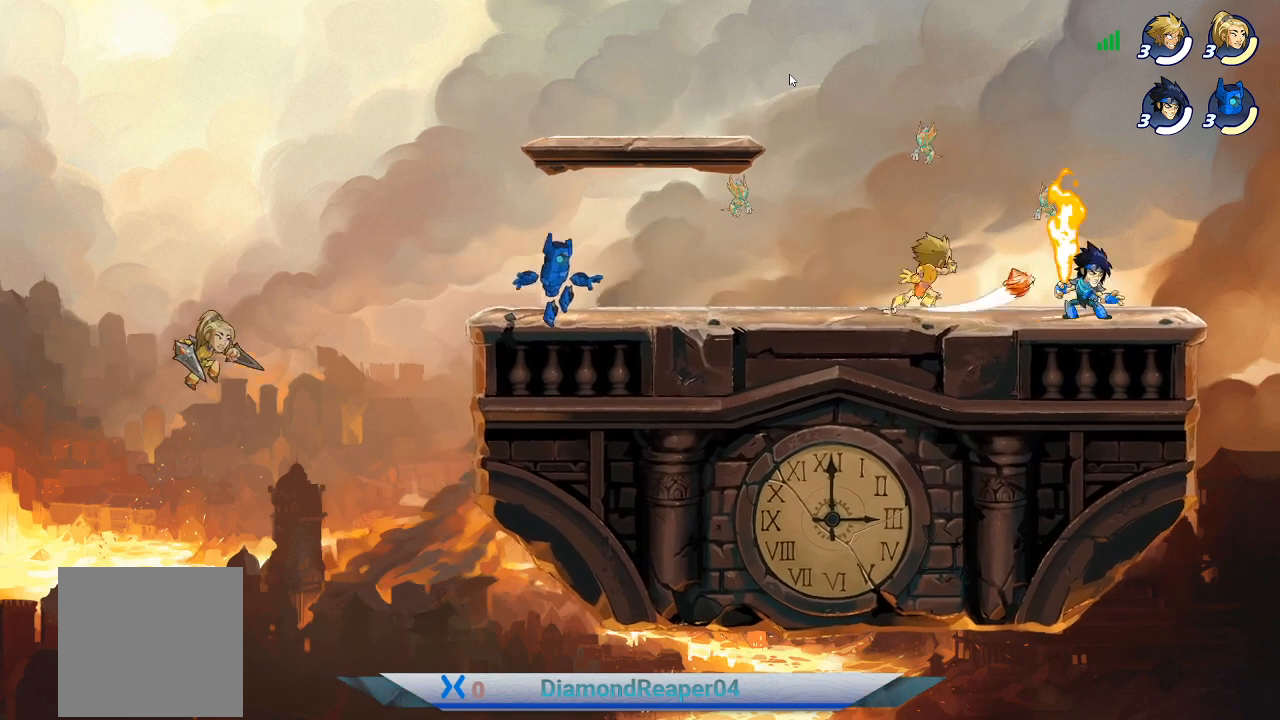
{"buttons": ["X"], "left_stick": "right", "right_stick": "center", "events": [[33, "X", "down"], [100, "X", "up"], [233, "left_stick", "up-right"], [267, "X", "down"], [333, "X", "up"], [367, "left_stick", "right"], [467, "X", "down"]]}
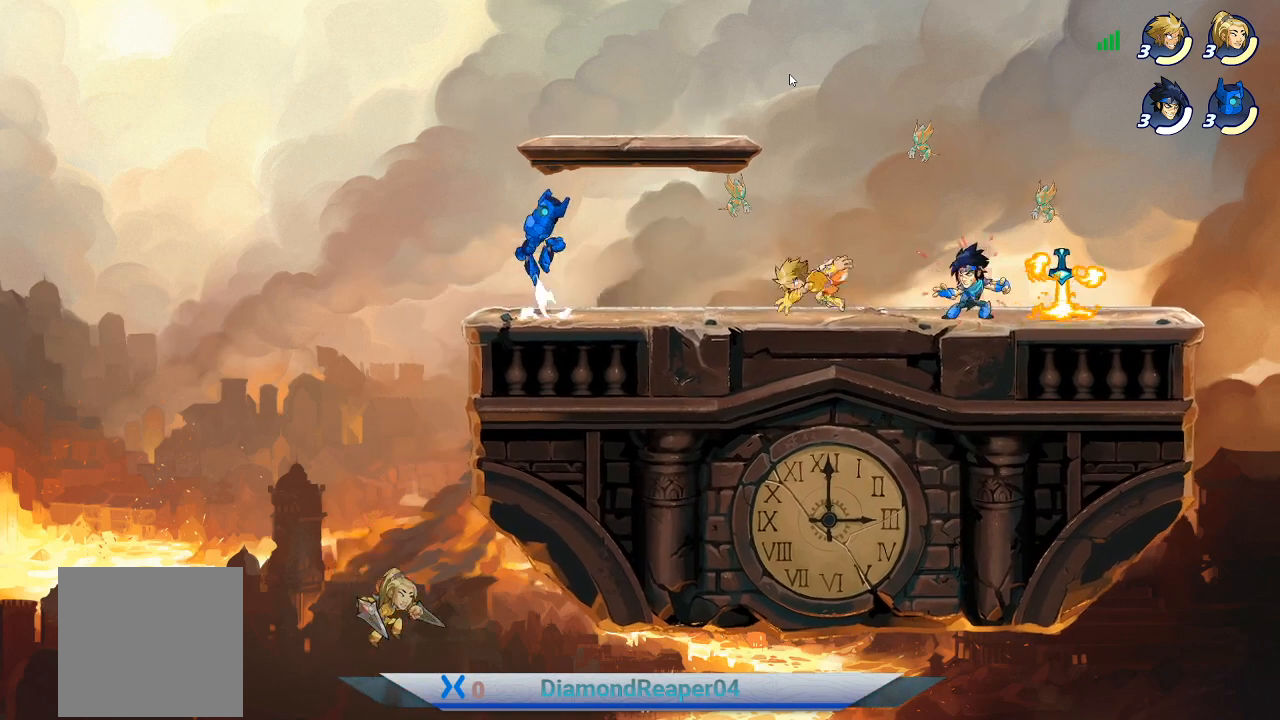
{"buttons": ["A"], "left_stick": "right", "right_stick": "center", "events": [[67, "X", "up"], [100, "left_stick", "center"], [200, "X", "down"], [267, "X", "up"], [300, "left_stick", "right"], [400, "A", "down"]]}
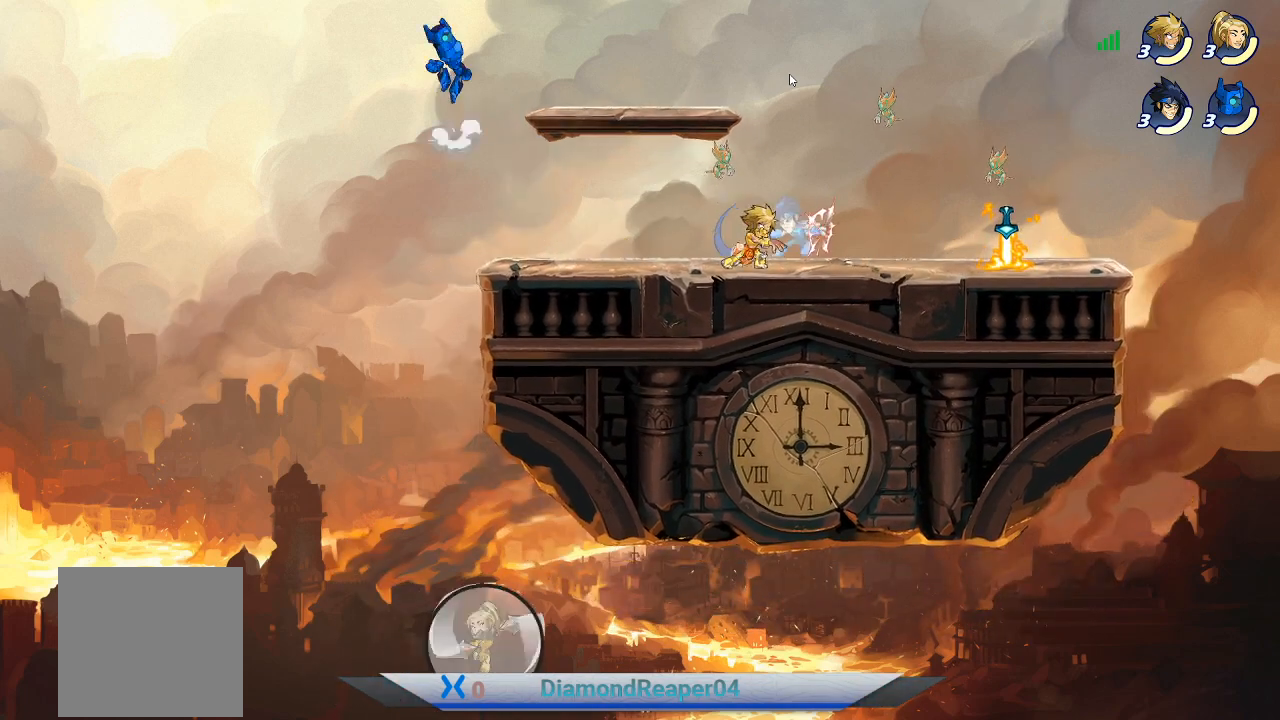
{"buttons": [], "left_stick": "right", "right_stick": "center", "events": [[33, "A", "up"], [200, "A", "down"], [333, "A", "up"]]}
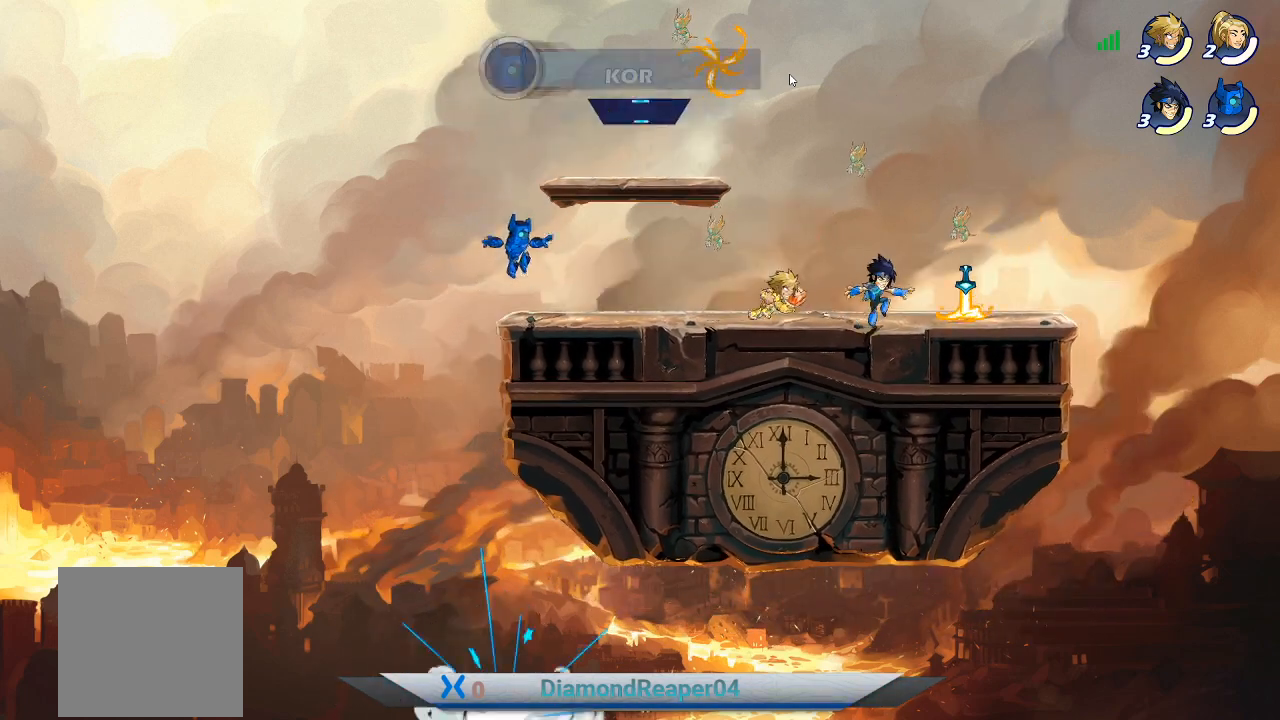
{"buttons": [], "left_stick": "left", "right_stick": "center", "events": [[100, "A", "down"], [233, "A", "up"], [333, "left_stick", "center"], [433, "left_stick", "left"]]}
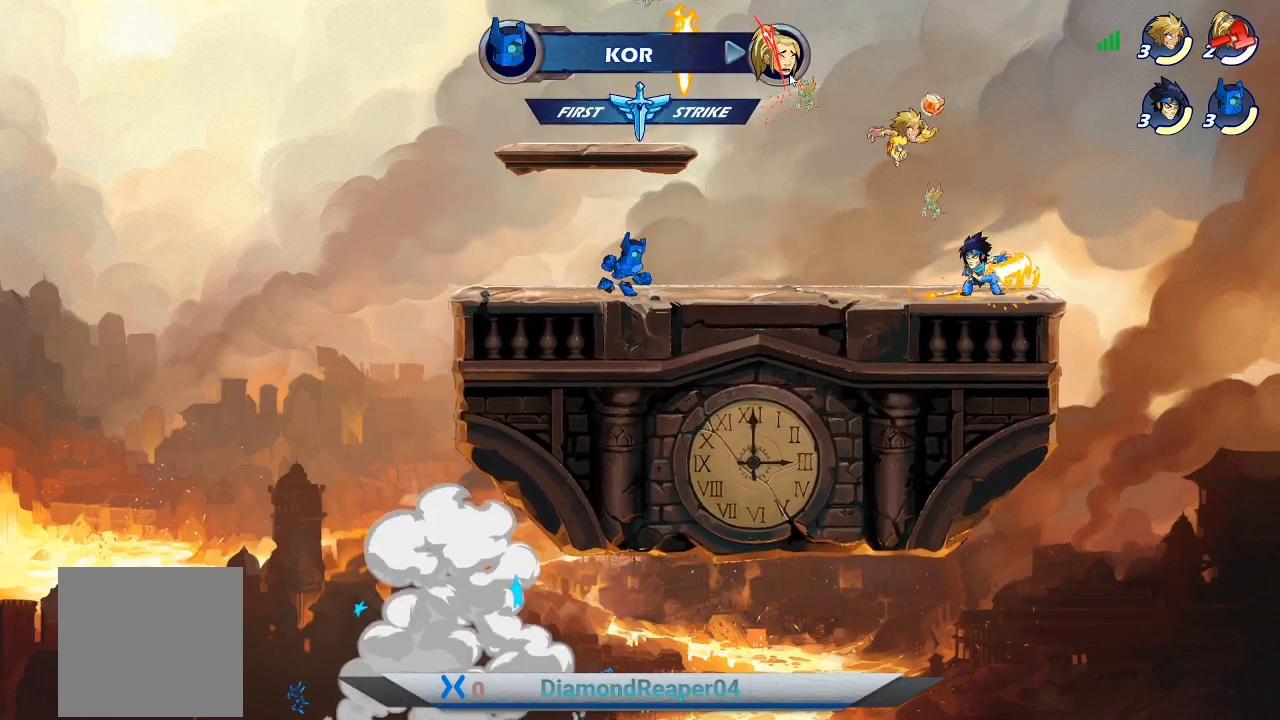
{"buttons": ["X"], "left_stick": "left", "right_stick": "center", "events": [[267, "X", "down"], [367, "X", "up"], [467, "X", "down"]]}
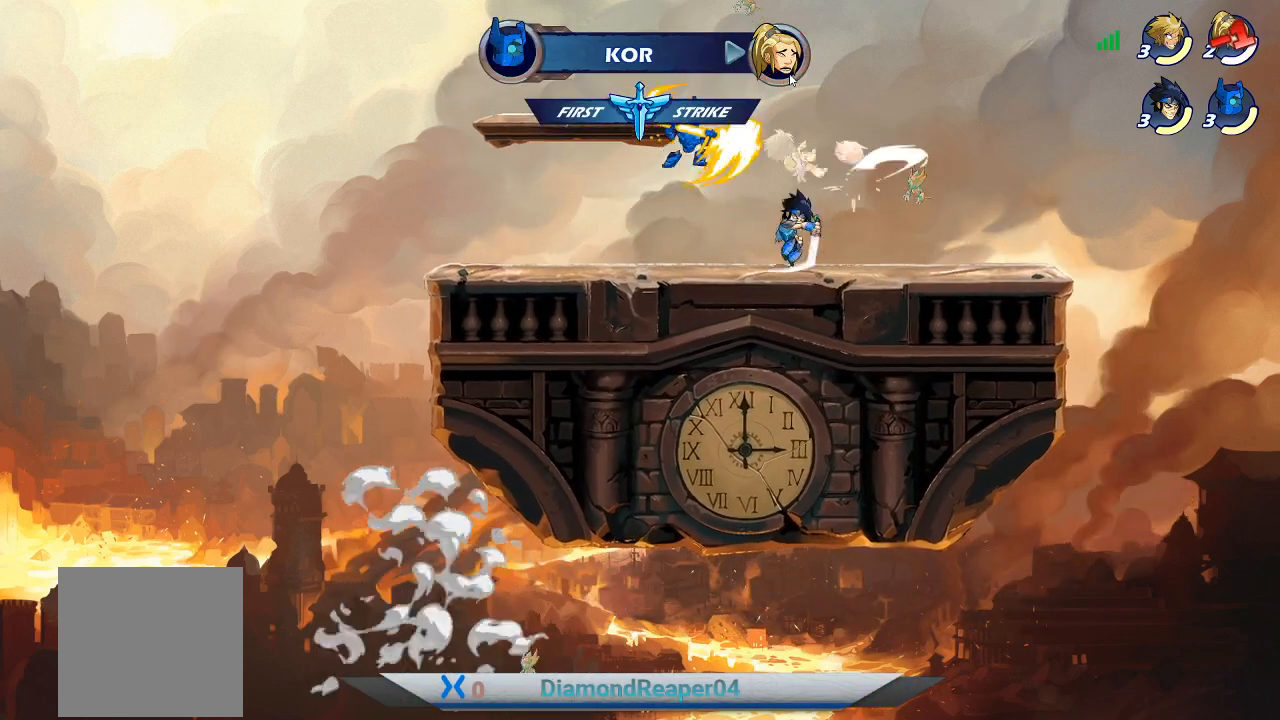
{"buttons": [], "left_stick": "right", "right_stick": "center", "events": [[67, "X", "up"], [167, "X", "down"], [267, "X", "up"], [367, "X", "down"], [467, "X", "up"], [467, "left_stick", "right"]]}
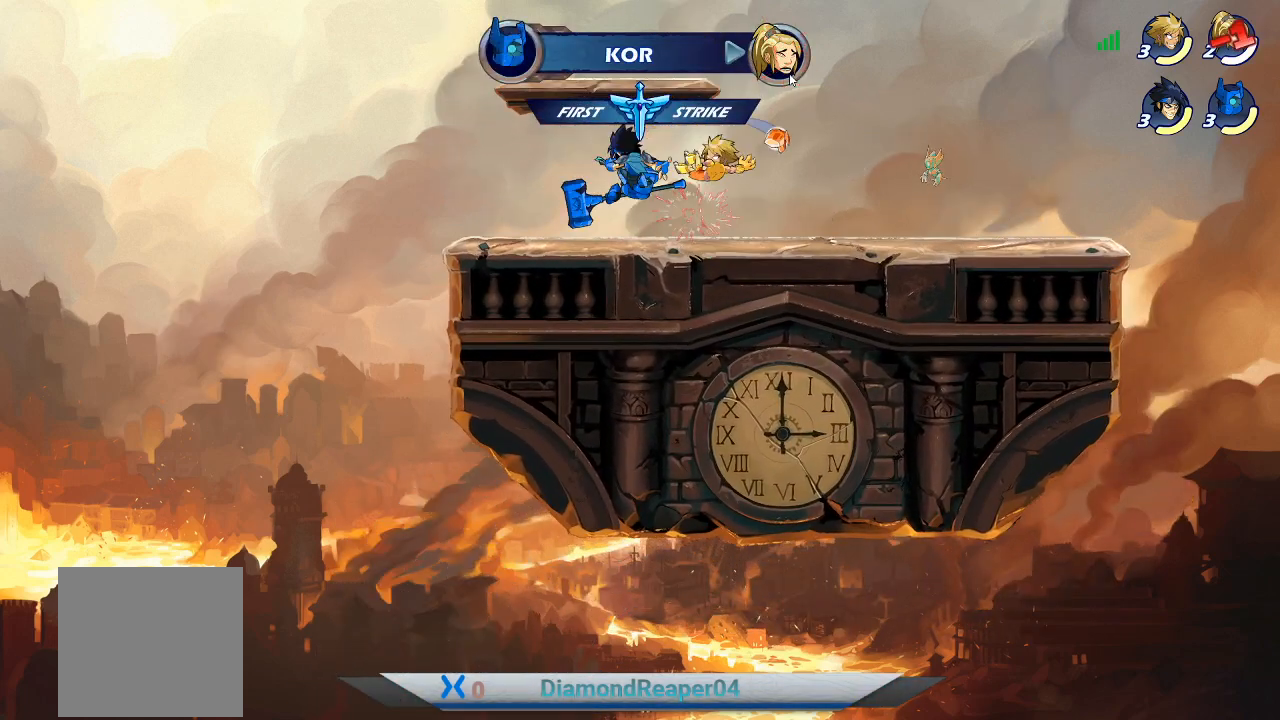
{"buttons": [], "left_stick": "left", "right_stick": "center", "events": [[67, "X", "down"], [167, "X", "up"], [267, "left_stick", "left"], [300, "X", "down"], [400, "X", "up"]]}